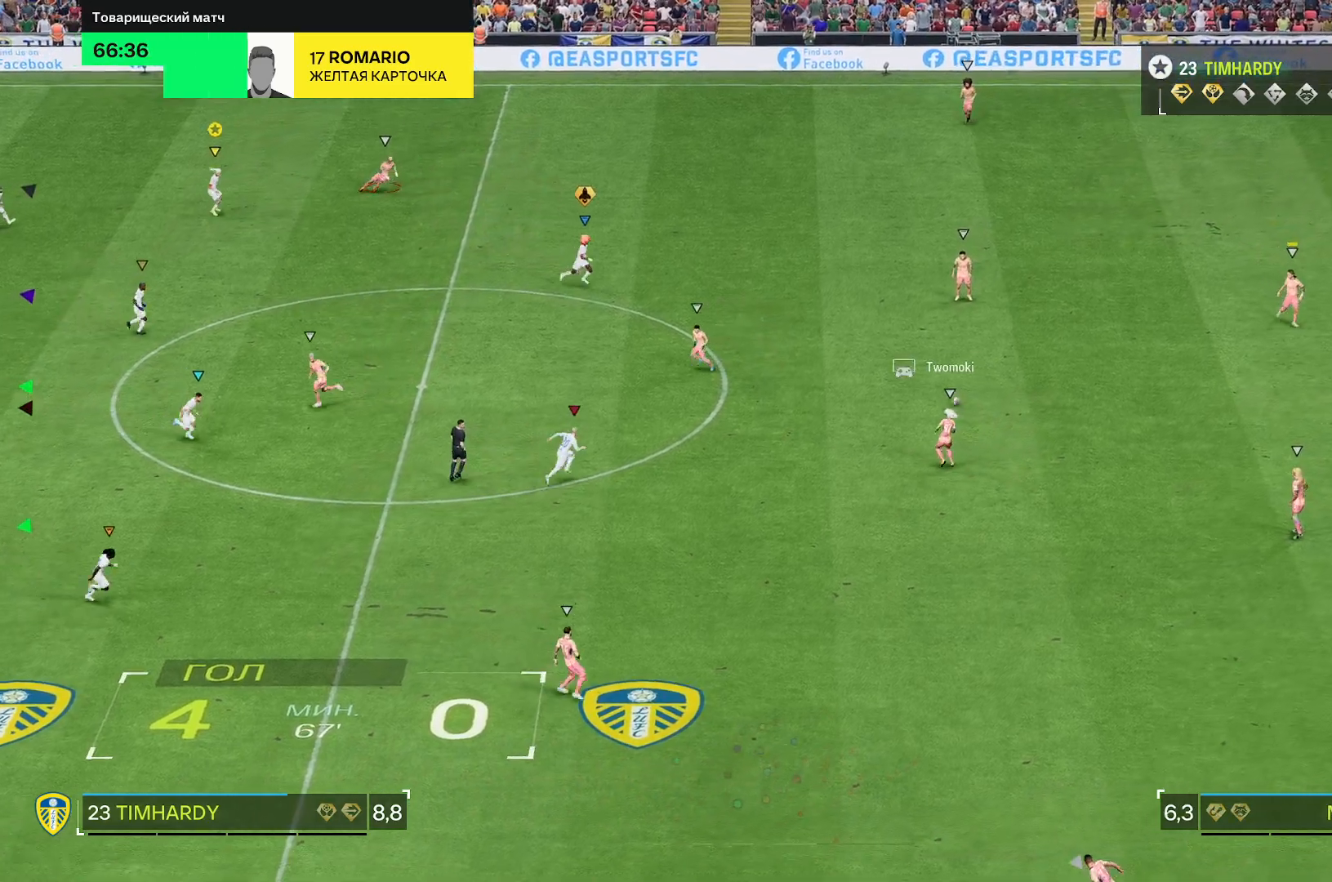
Gameplay with a controller (Xbox layout); each line is a JSON object with the inputs held at the frame after it. "events" lists button and stick changes between this image and that frame as [ms after this image, input, new state], when the widget could be followed in between. Not read: L3 R3.
{"buttons": ["L2", "R2"], "left_stick": "right", "right_stick": "center", "events": [[117, "left_stick", "down-right"], [367, "R2", "down"], [433, "left_stick", "right"]]}
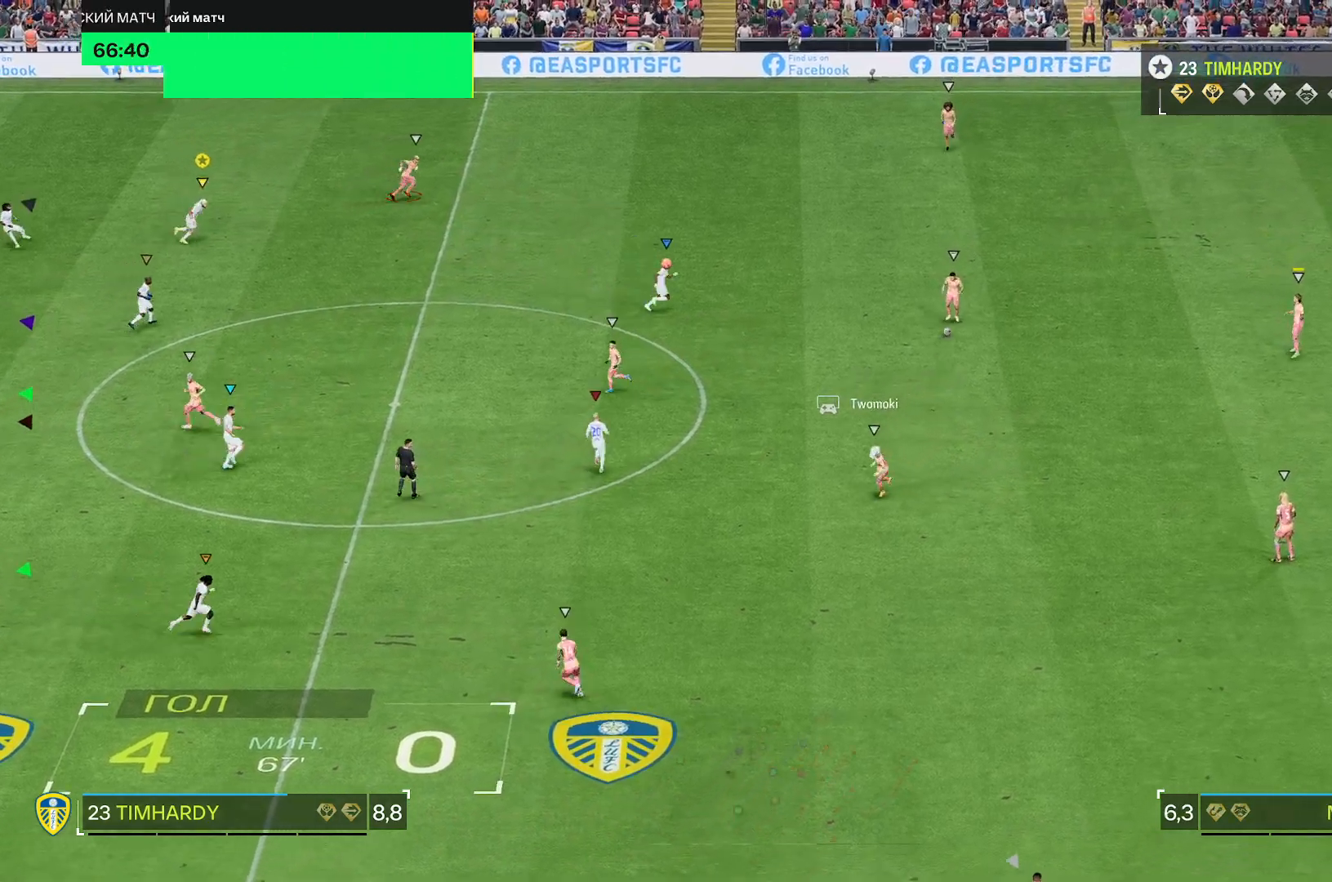
{"buttons": ["R2"], "left_stick": "right", "right_stick": "center", "events": [[167, "L2", "up"]]}
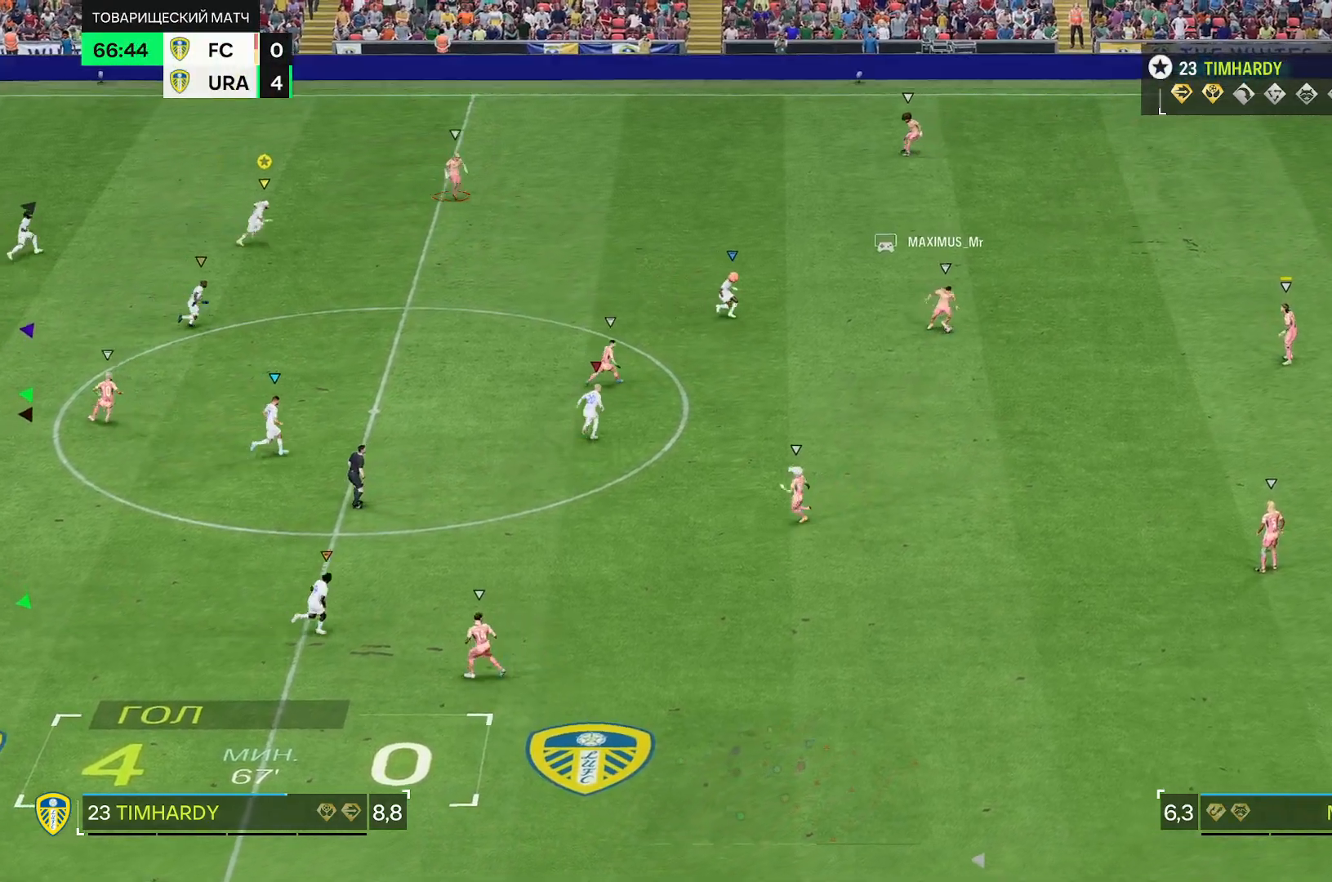
{"buttons": ["R2"], "left_stick": "right", "right_stick": "center", "events": []}
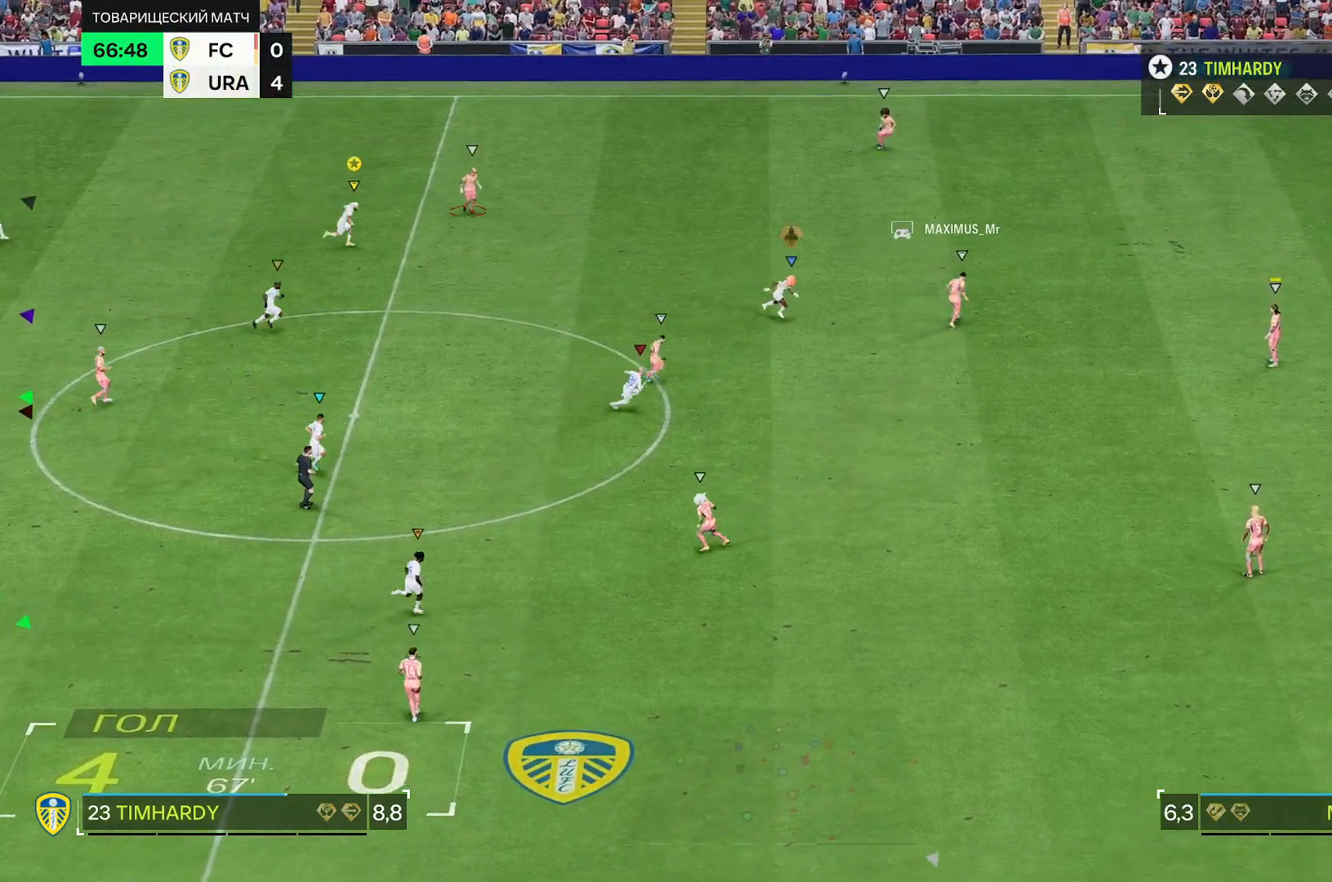
{"buttons": ["L2"], "left_stick": "right", "right_stick": "center", "events": [[317, "R2", "up"], [400, "L2", "down"]]}
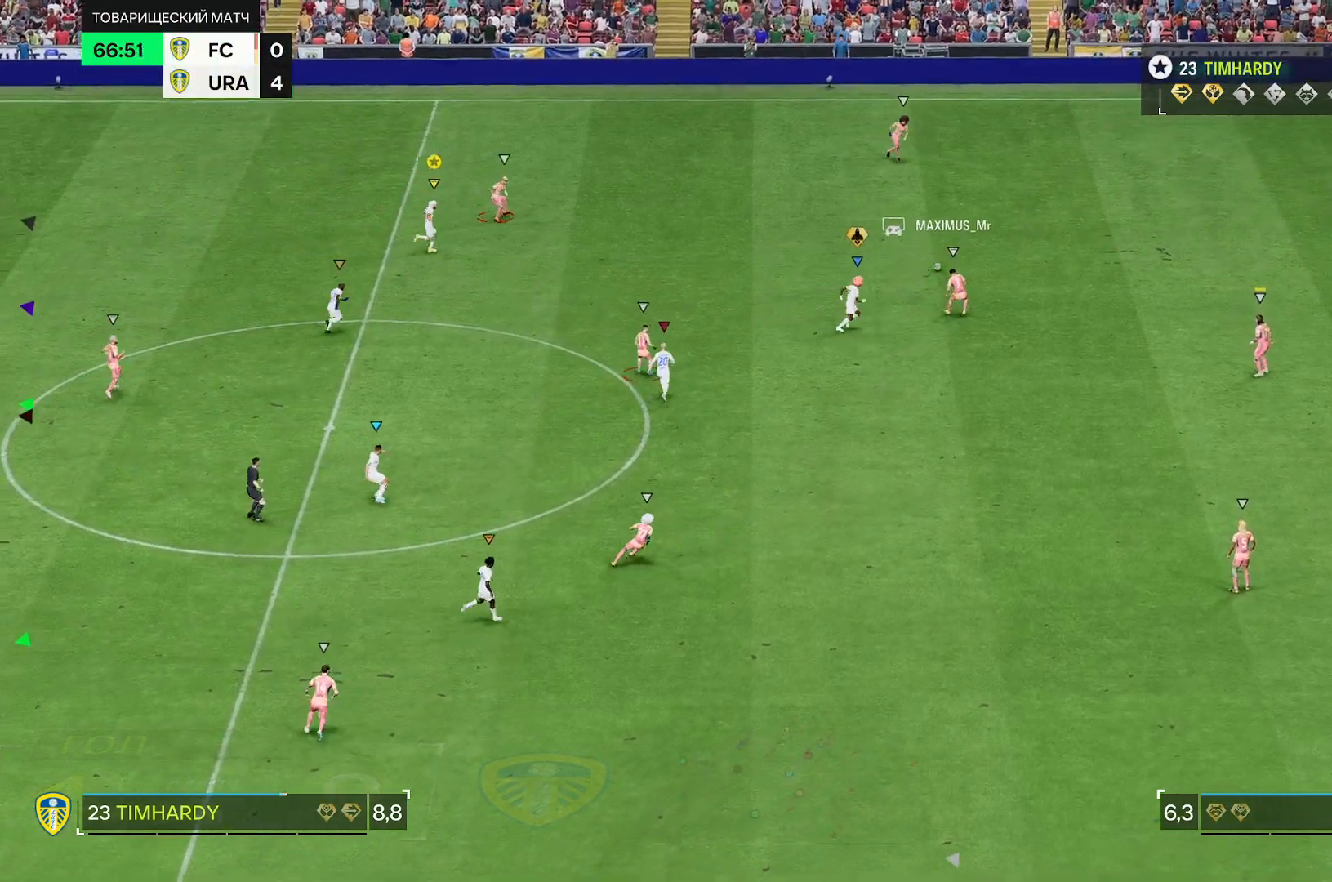
{"buttons": ["R2"], "left_stick": "up", "right_stick": "center", "events": [[17, "R2", "down"], [67, "L2", "up"], [67, "left_stick", "up-right"], [483, "left_stick", "up"]]}
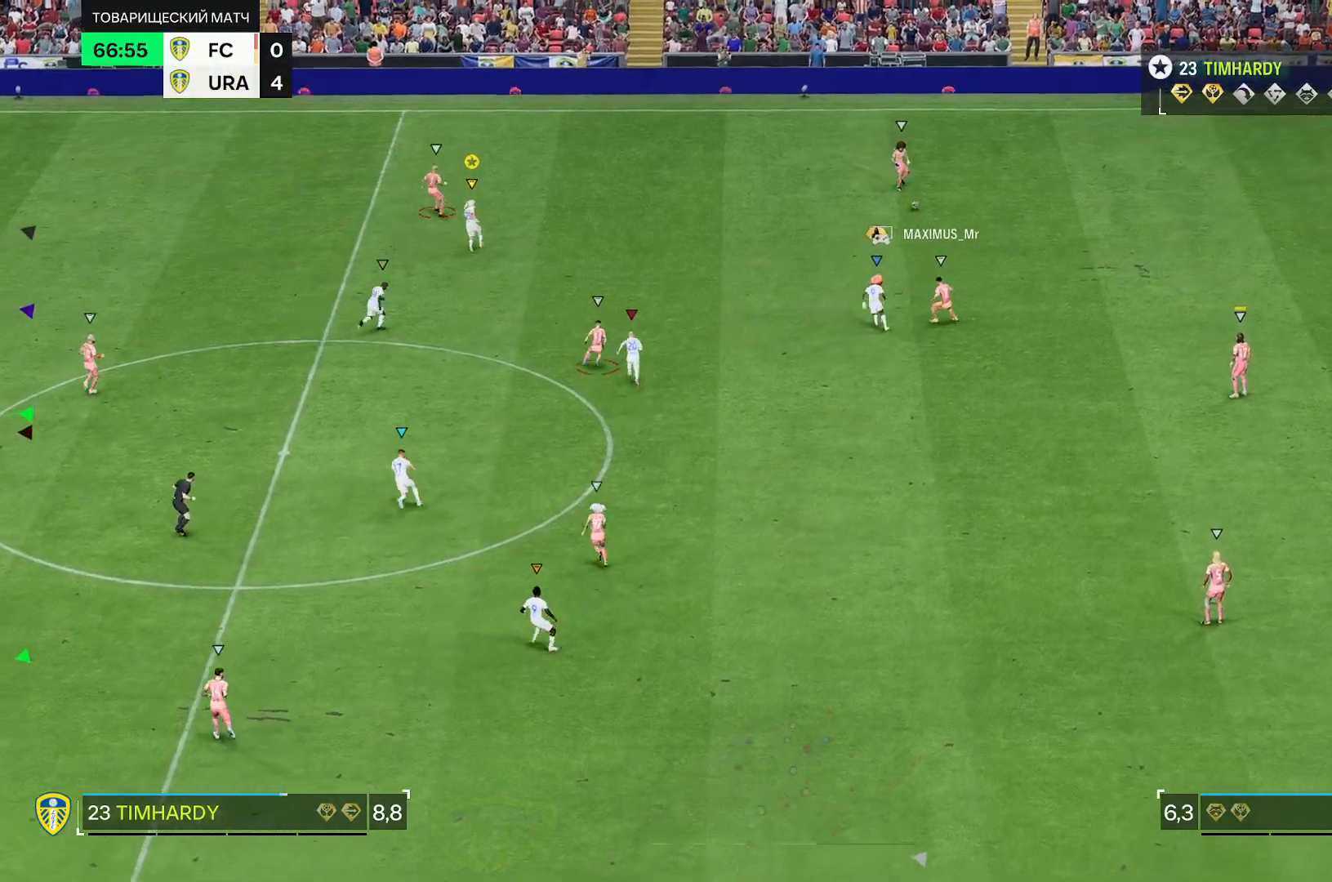
{"buttons": ["R2"], "left_stick": "up", "right_stick": "center", "events": []}
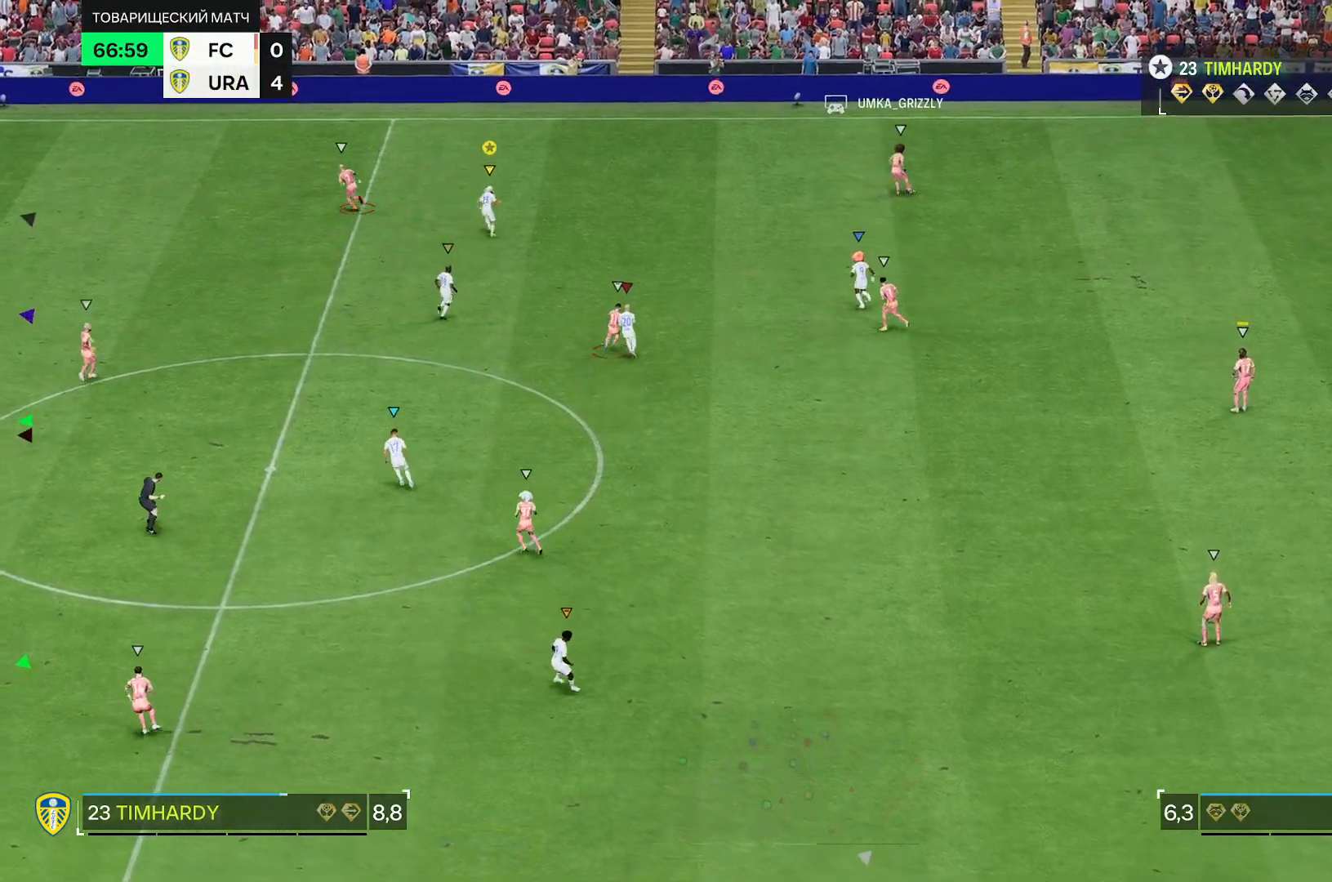
{"buttons": ["L2", "R2"], "left_stick": "up", "right_stick": "center", "events": [[50, "R2", "up"], [67, "L2", "down"], [450, "R2", "down"]]}
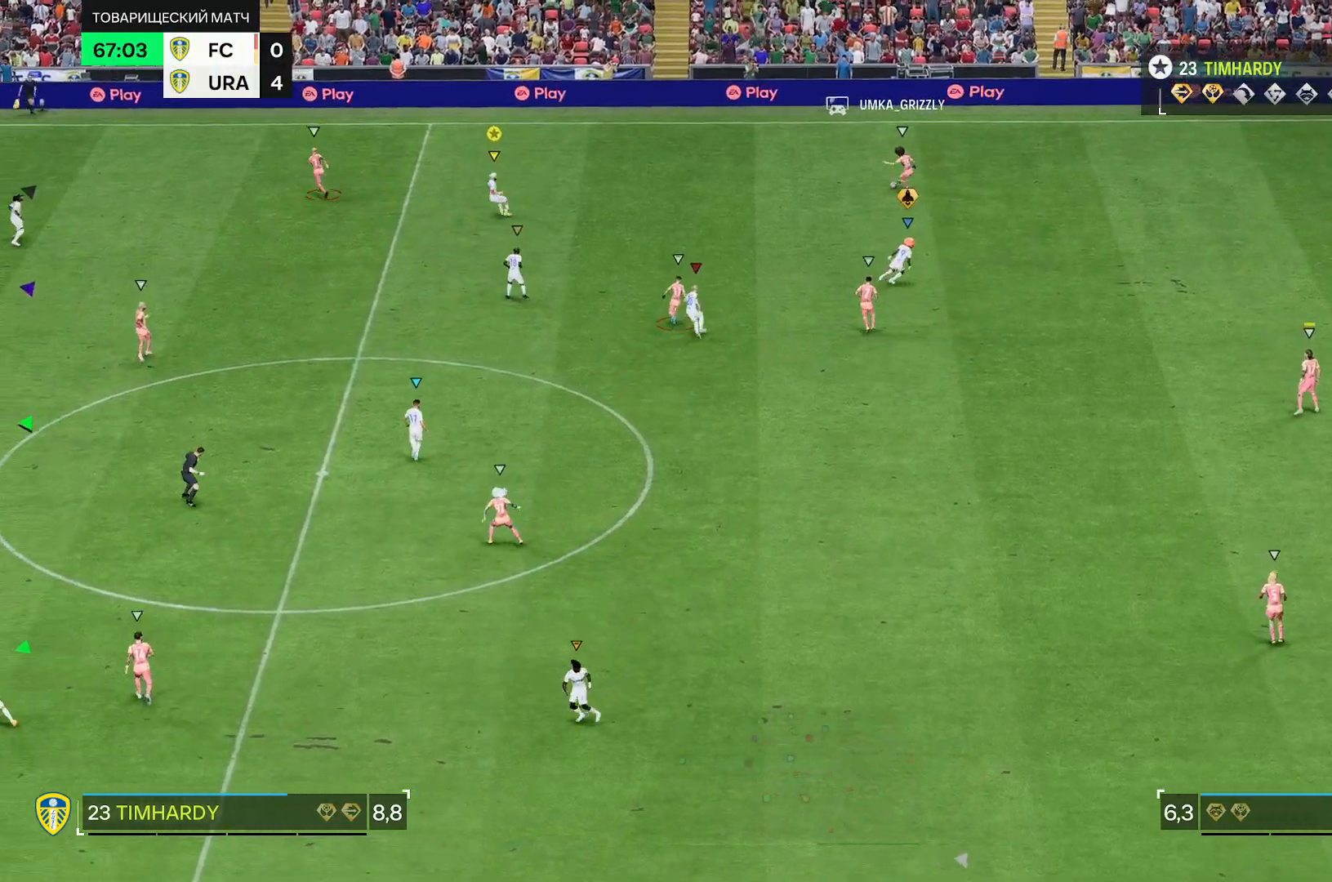
{"buttons": ["R2"], "left_stick": "up", "right_stick": "center"}
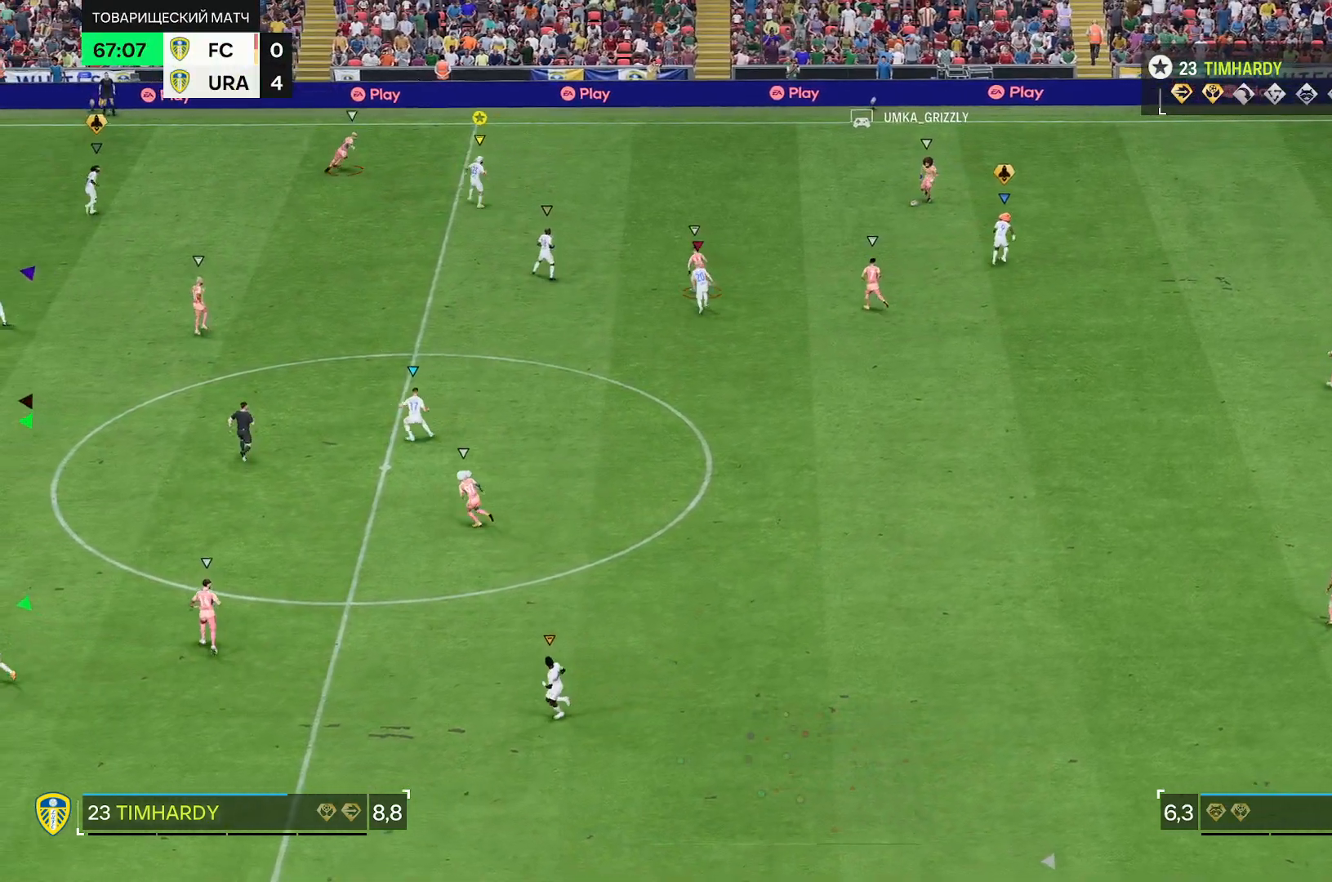
{"buttons": ["L2"], "left_stick": "right", "right_stick": "center", "events": [[167, "left_stick", "up-right"], [200, "L2", "down"], [233, "R2", "up"], [400, "left_stick", "right"]]}
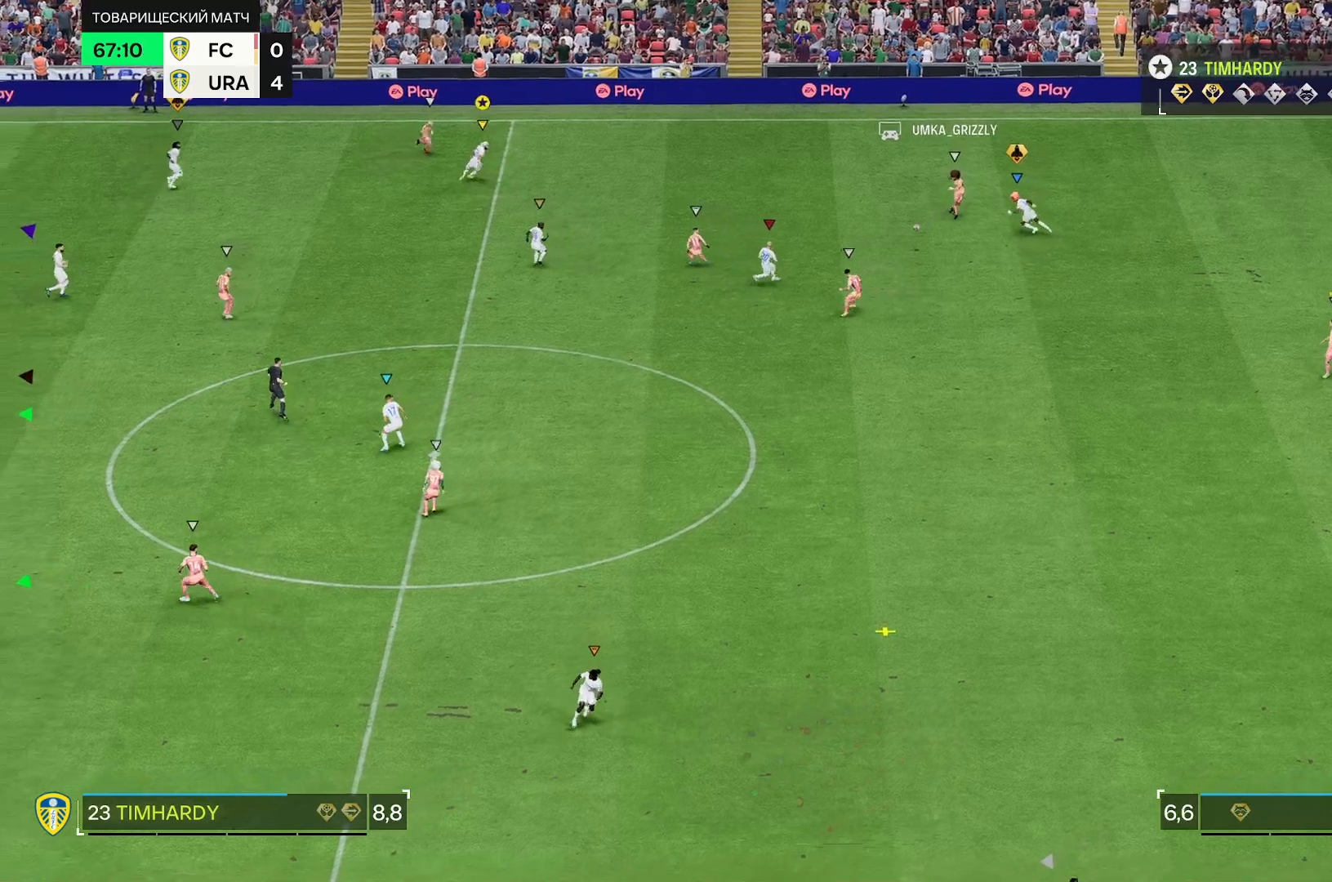
{"buttons": ["R2"], "left_stick": "down-right", "right_stick": "center", "events": [[283, "R2", "down"], [367, "left_stick", "down-right"], [383, "L2", "up"]]}
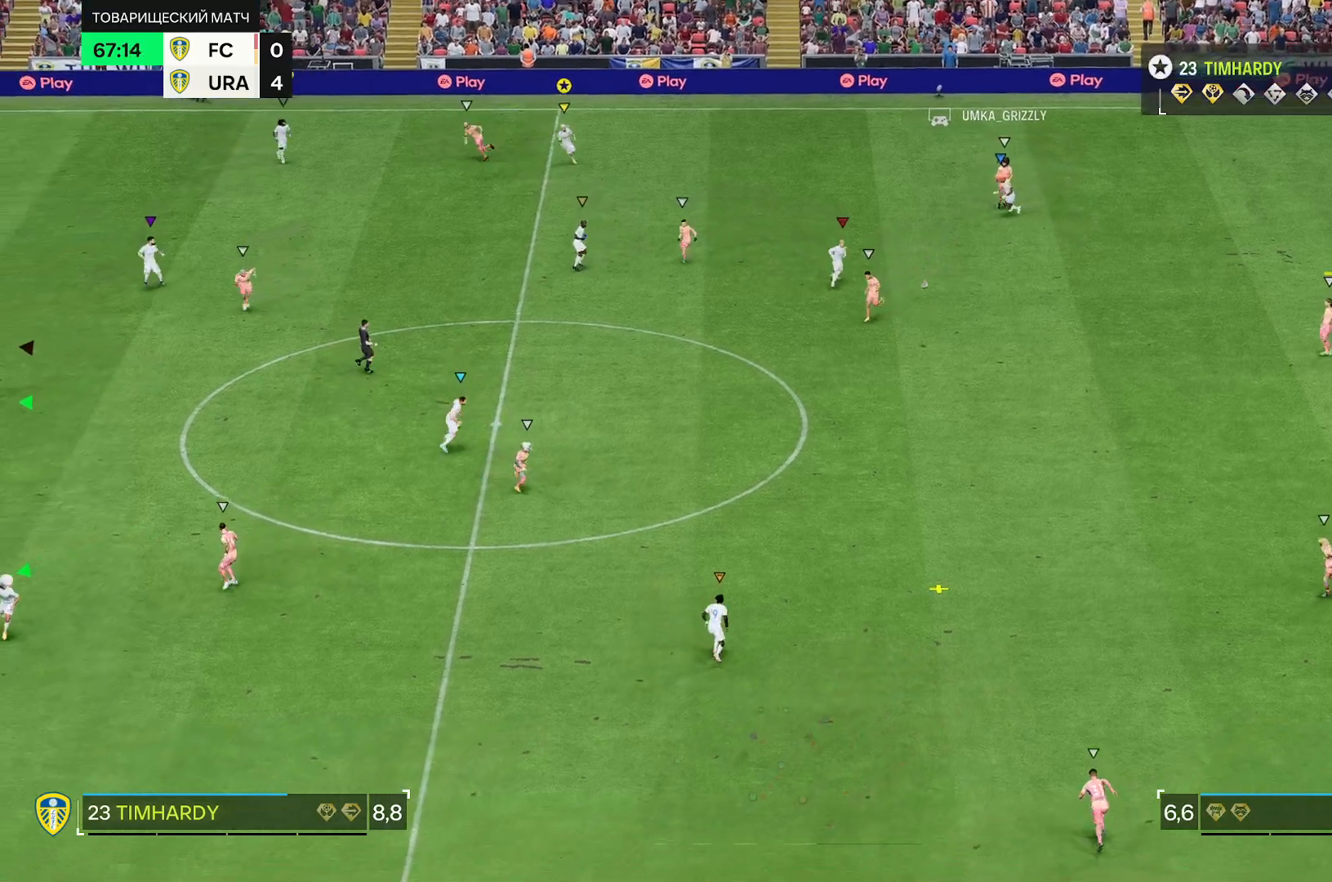
{"buttons": ["R2"], "left_stick": "down-right", "right_stick": "center", "events": []}
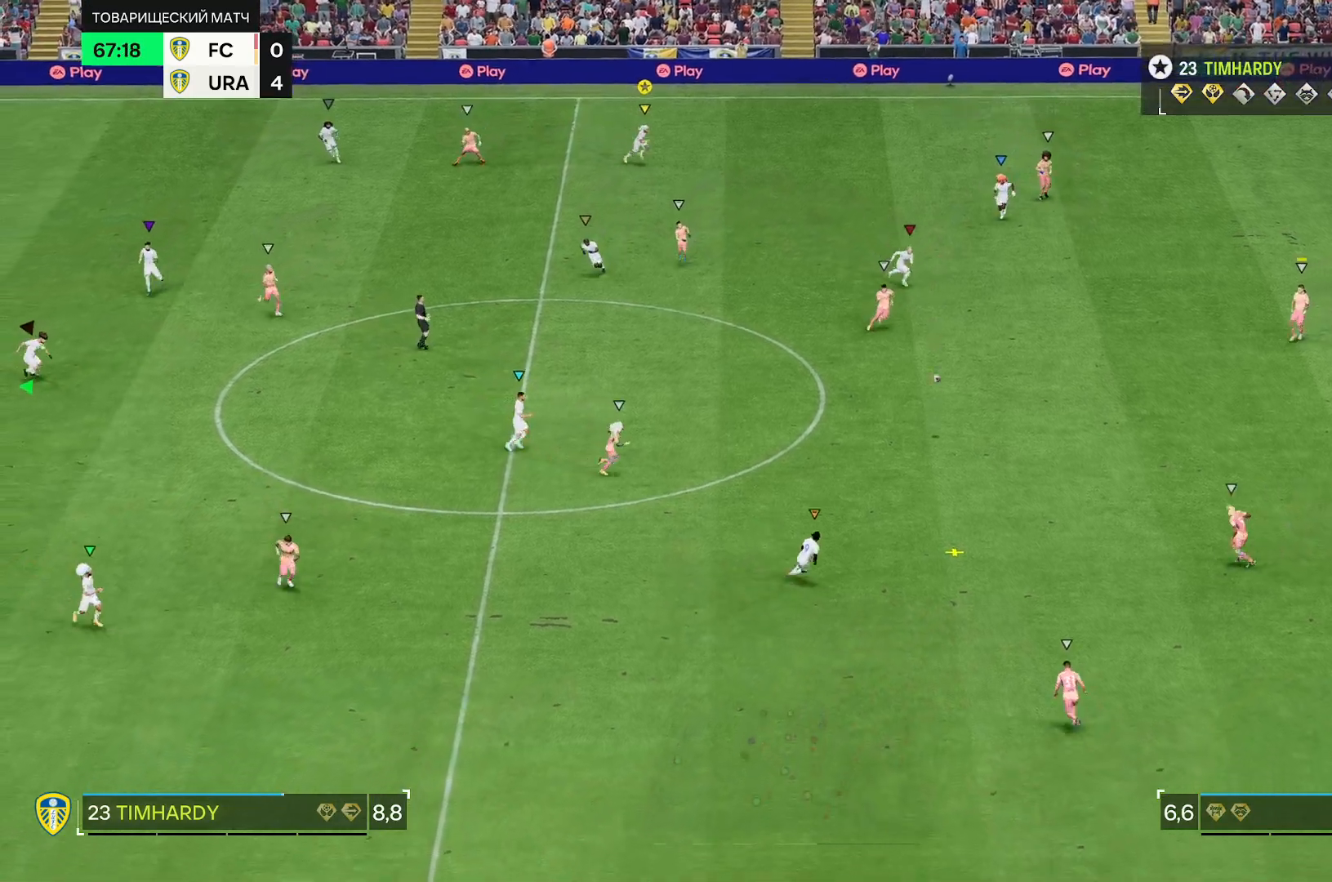
{"buttons": ["R2"], "left_stick": "right", "right_stick": "center", "events": [[167, "left_stick", "right"]]}
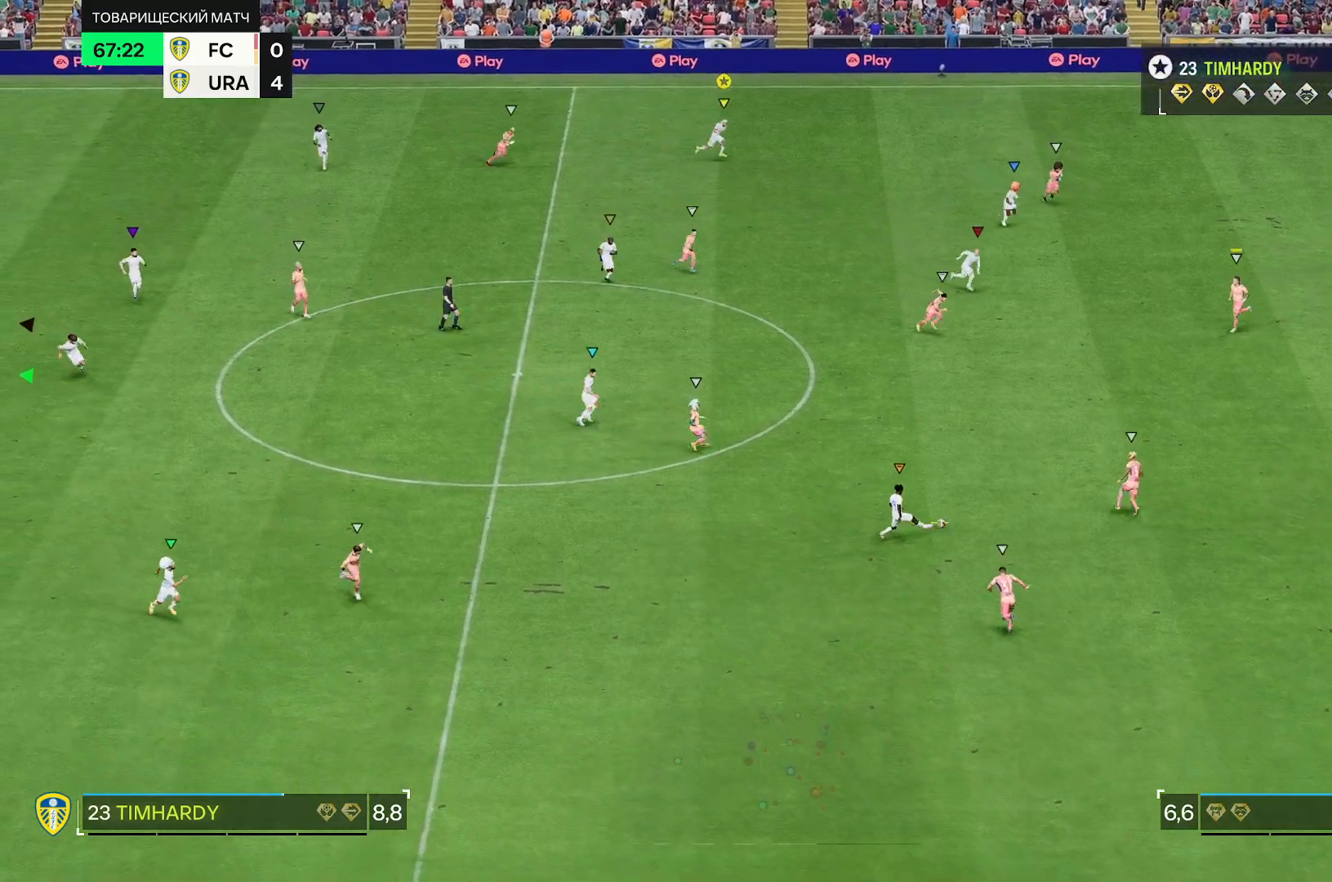
{"buttons": ["R2"], "left_stick": "right", "right_stick": "center", "events": []}
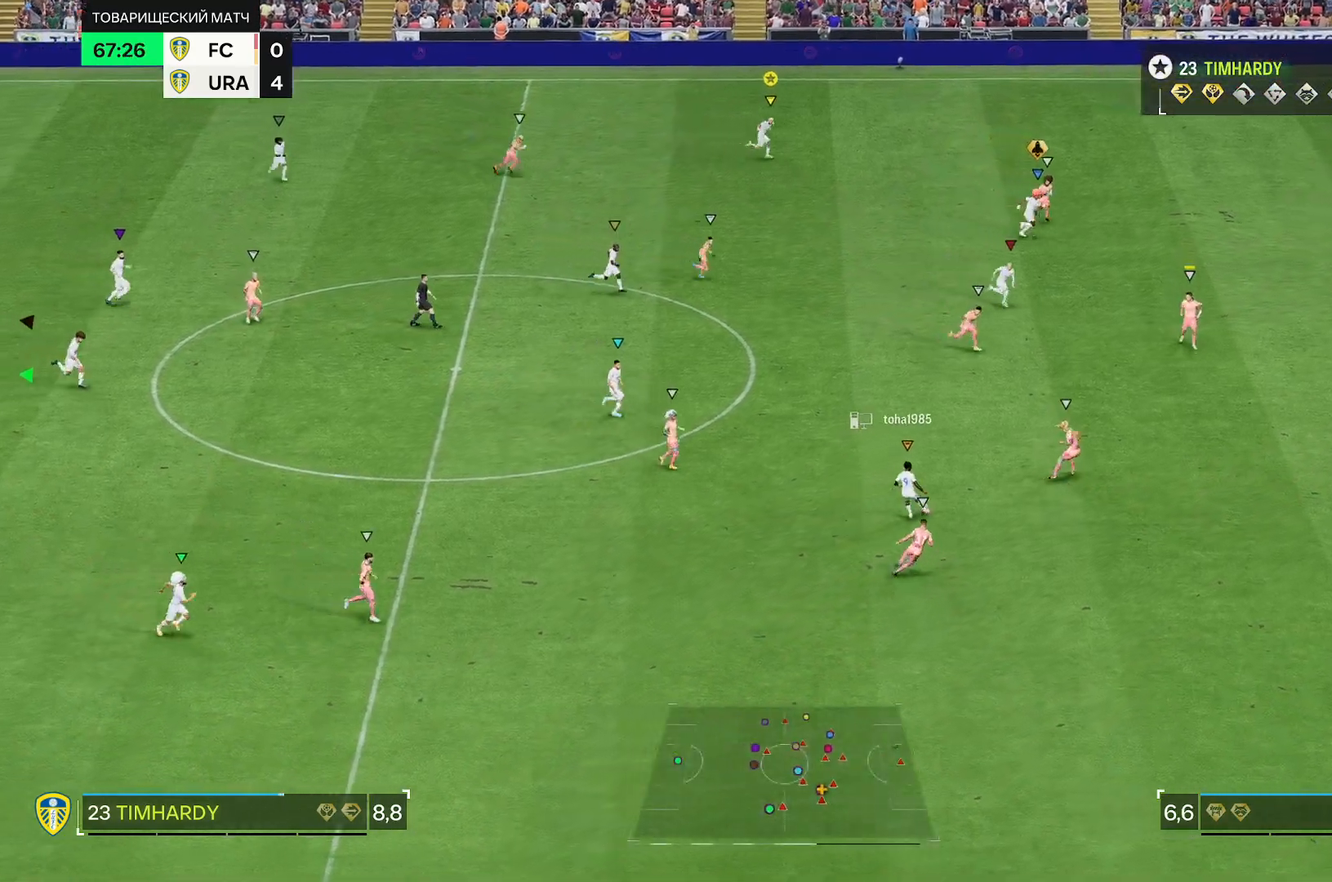
{"buttons": ["R2"], "left_stick": "right", "right_stick": "center", "events": []}
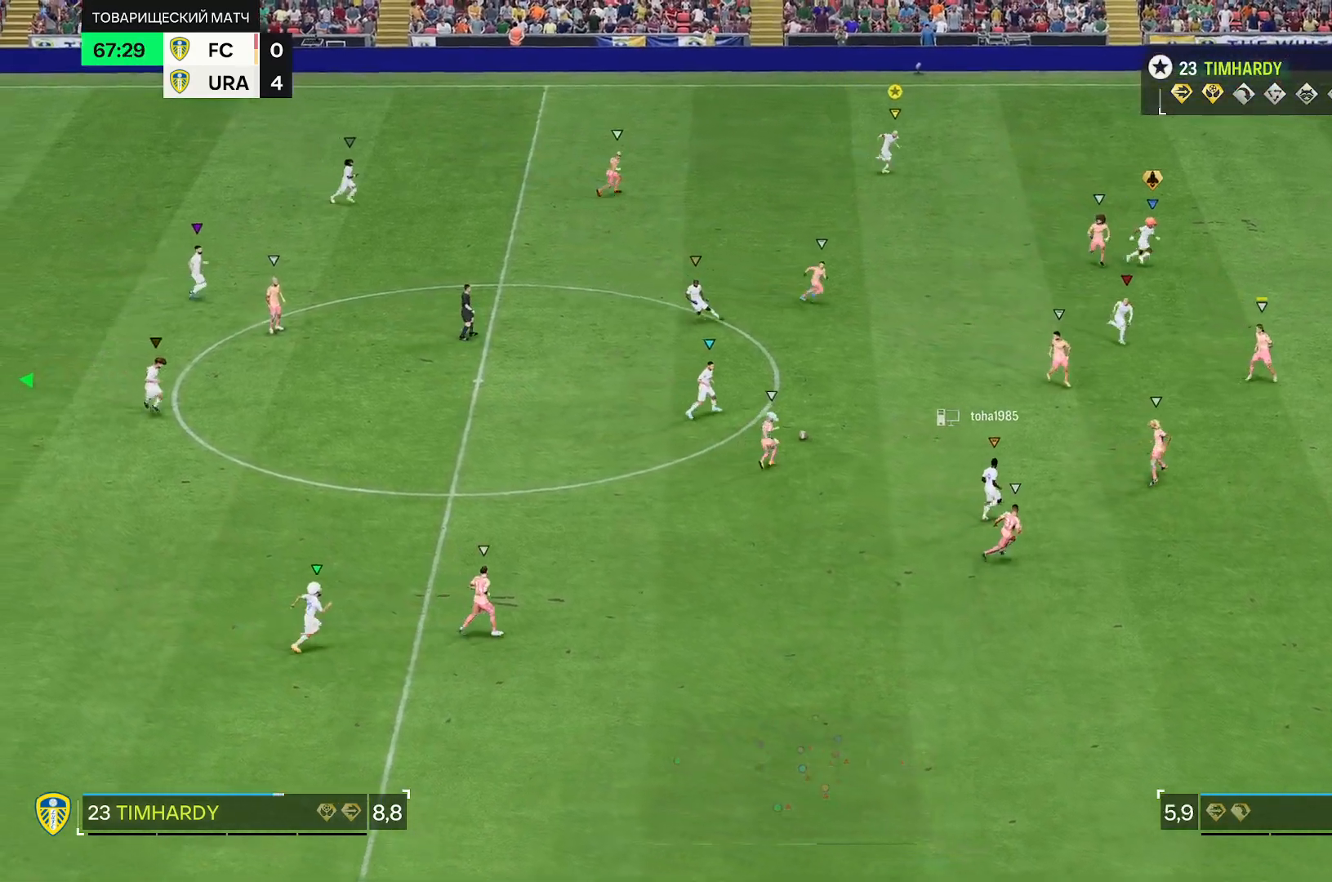
{"buttons": ["R2"], "left_stick": "right", "right_stick": "center", "events": []}
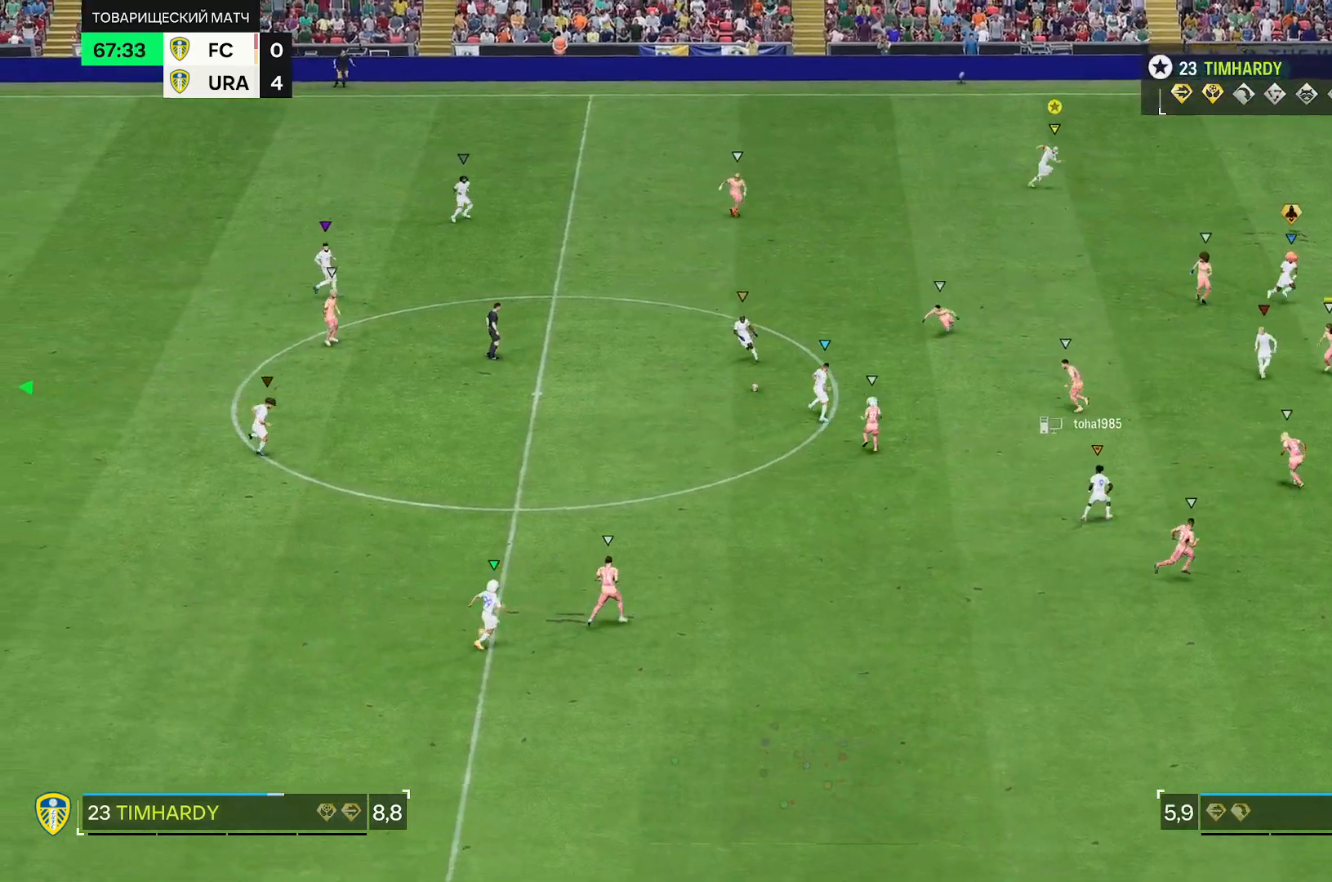
{"buttons": ["R2"], "left_stick": "up-right", "right_stick": "center", "events": [[500, "left_stick", "up-right"]]}
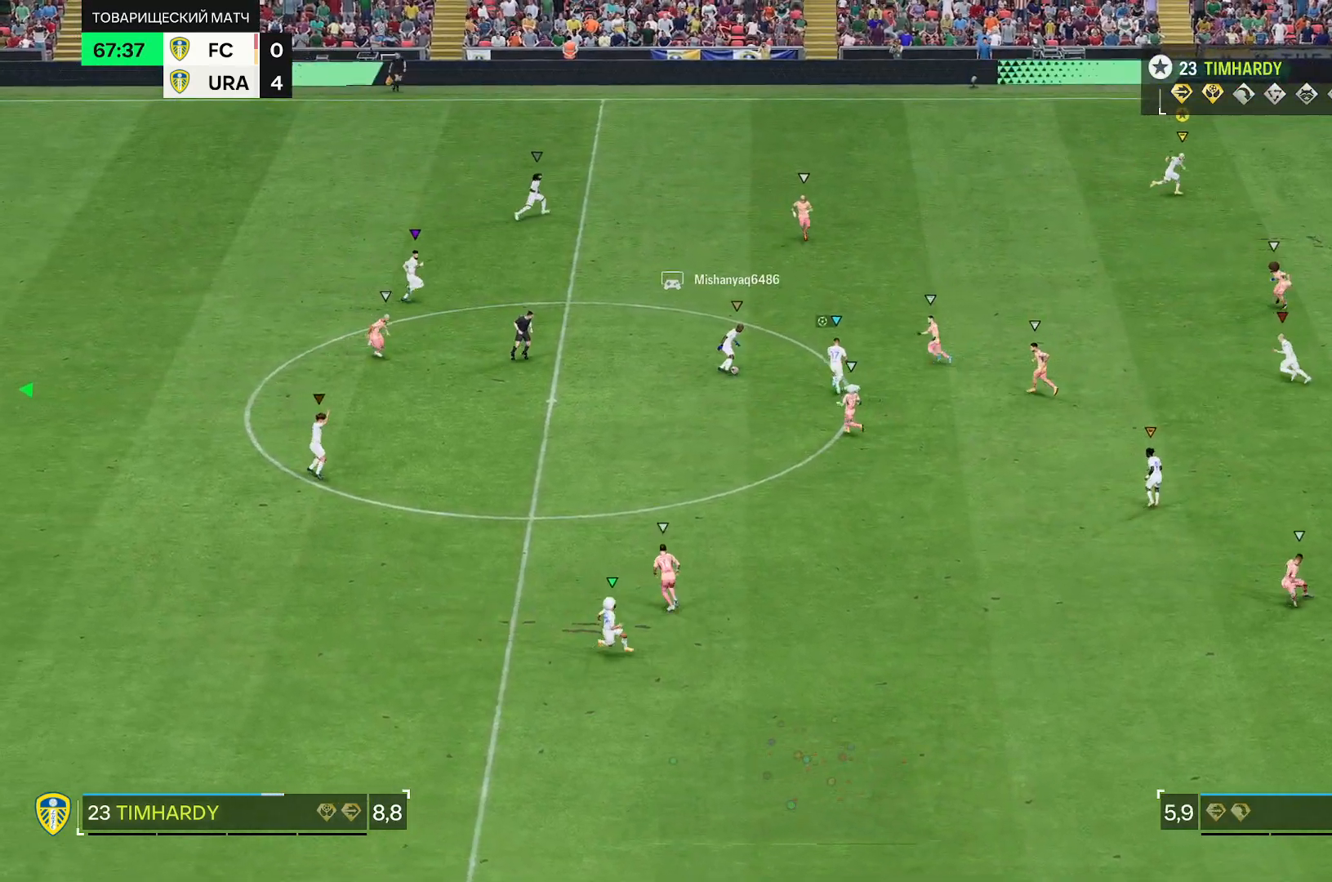
{"buttons": ["L2"], "left_stick": "up-right", "right_stick": "center", "events": [[100, "R2", "up"], [183, "L2", "down"]]}
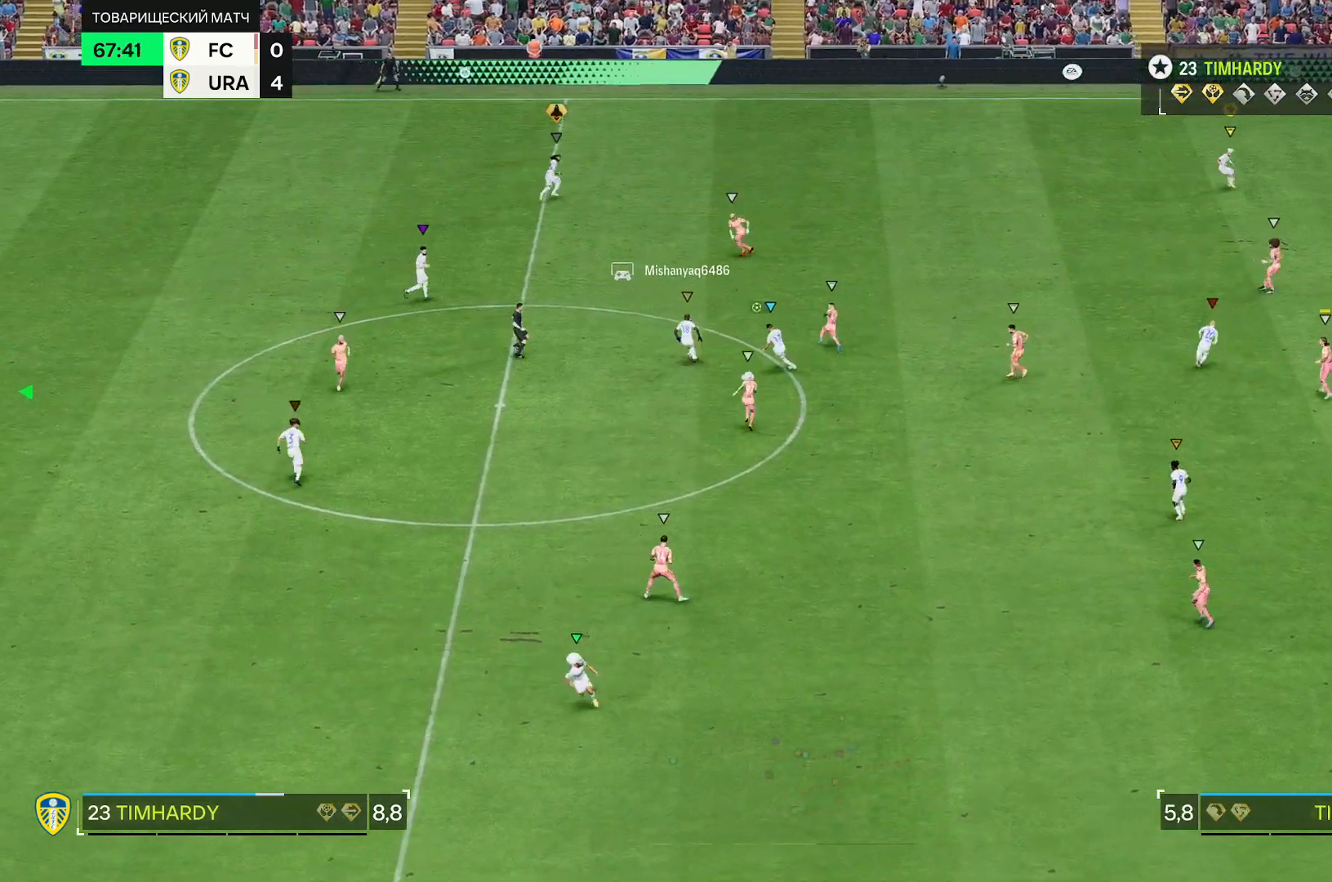
{"buttons": [], "left_stick": "up-right", "right_stick": "center", "events": [[17, "R2", "down"], [33, "L2", "up"], [367, "R2", "up"]]}